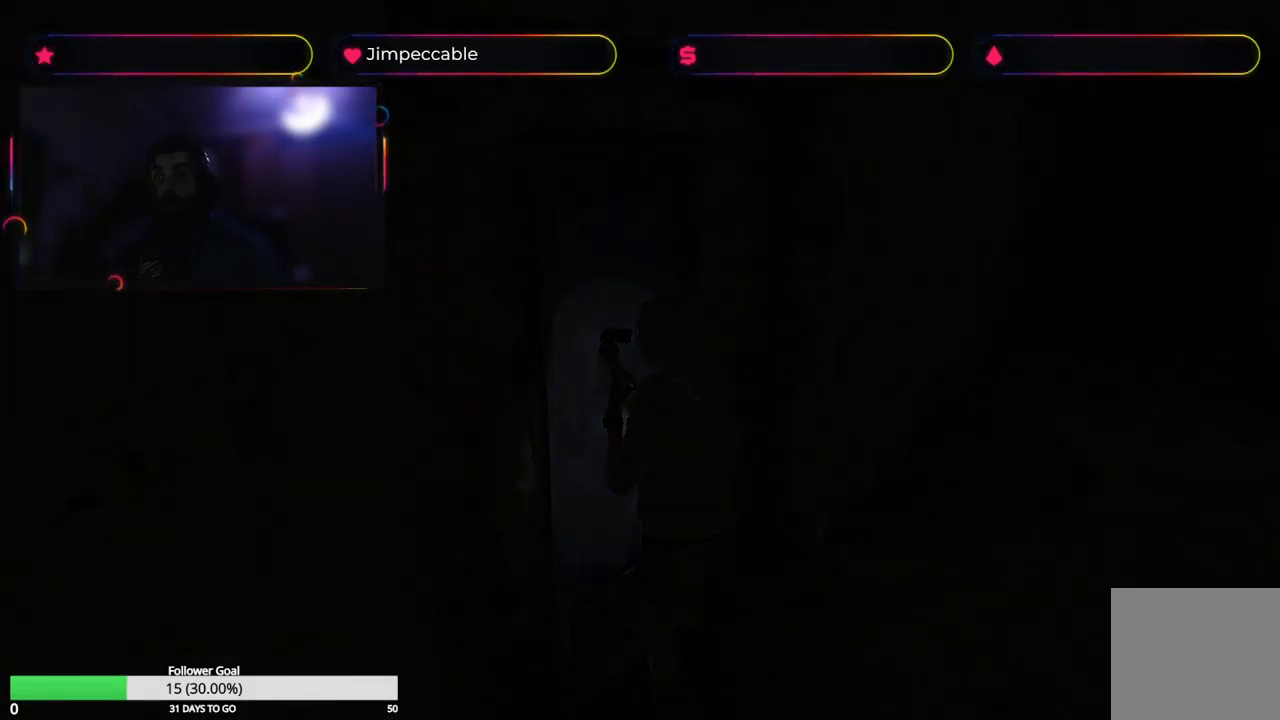
Gameplay with a controller (Xbox layout); each line is a JSON object with the inputs held at the frame after it. "events" lists button and stick changes between this image and that frame as [ms after this image, input, new state], when the widget could be followed in between.
{"buttons": [], "left_stick": "center", "right_stick": "center", "events": []}
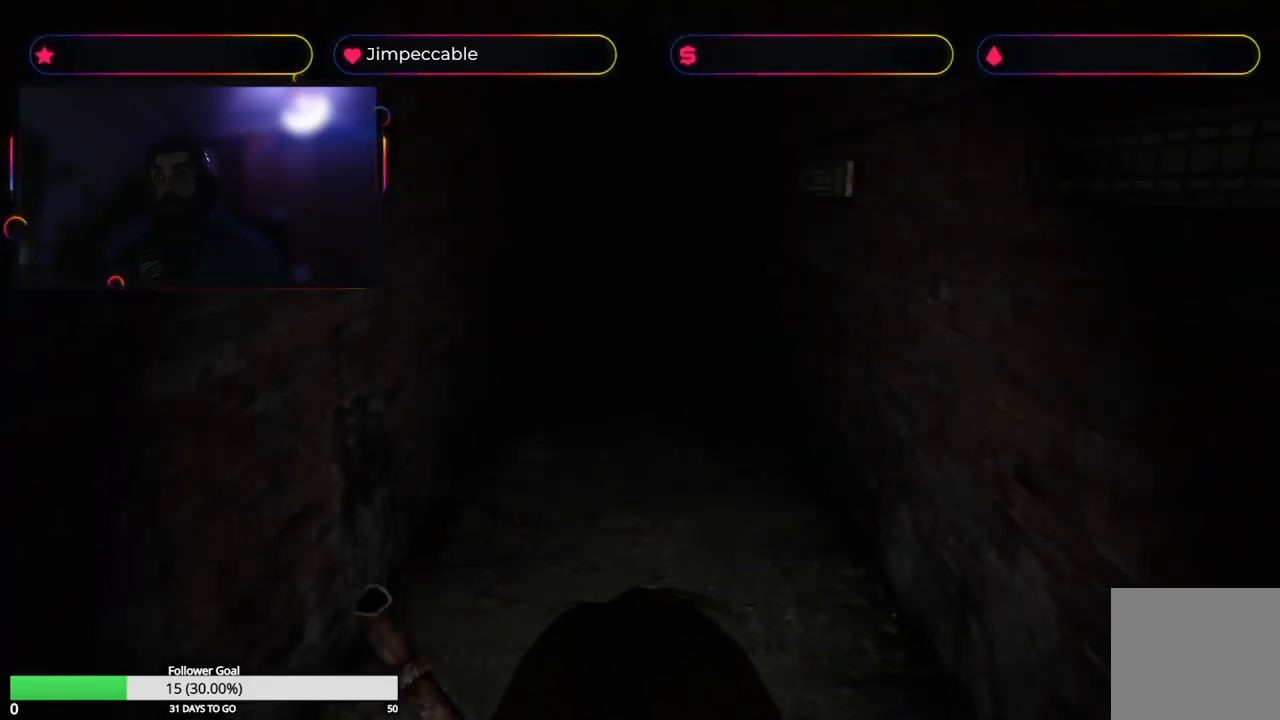
{"buttons": ["X"], "left_stick": "up", "right_stick": "center", "events": [[334, "X", "down"], [367, "left_stick", "up"]]}
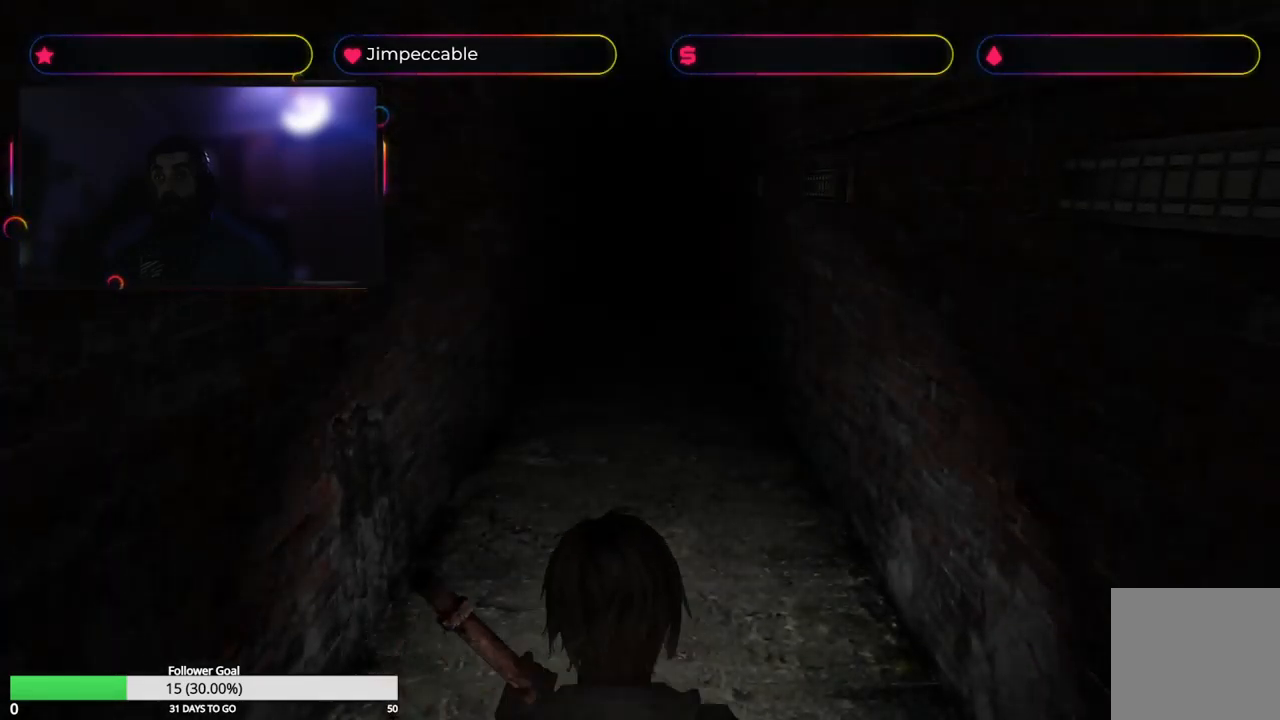
{"buttons": ["X"], "left_stick": "up", "right_stick": "center", "events": []}
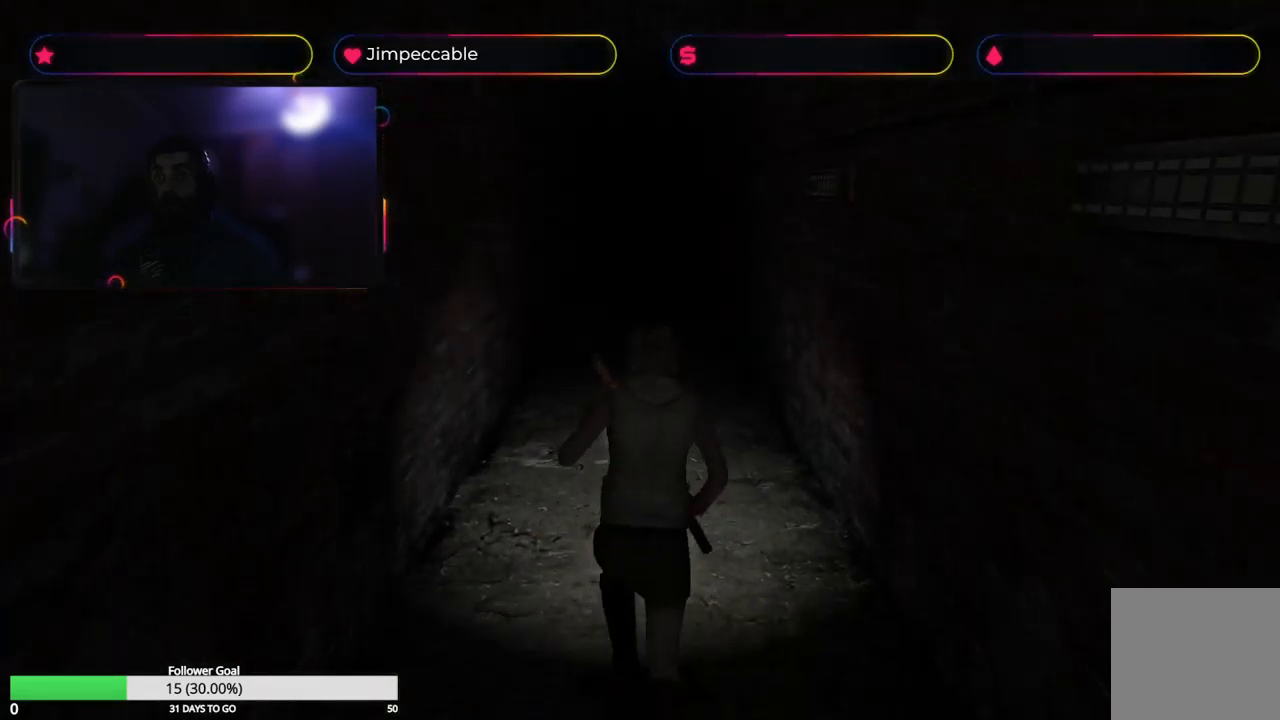
{"buttons": ["X"], "left_stick": "up", "right_stick": "center", "events": []}
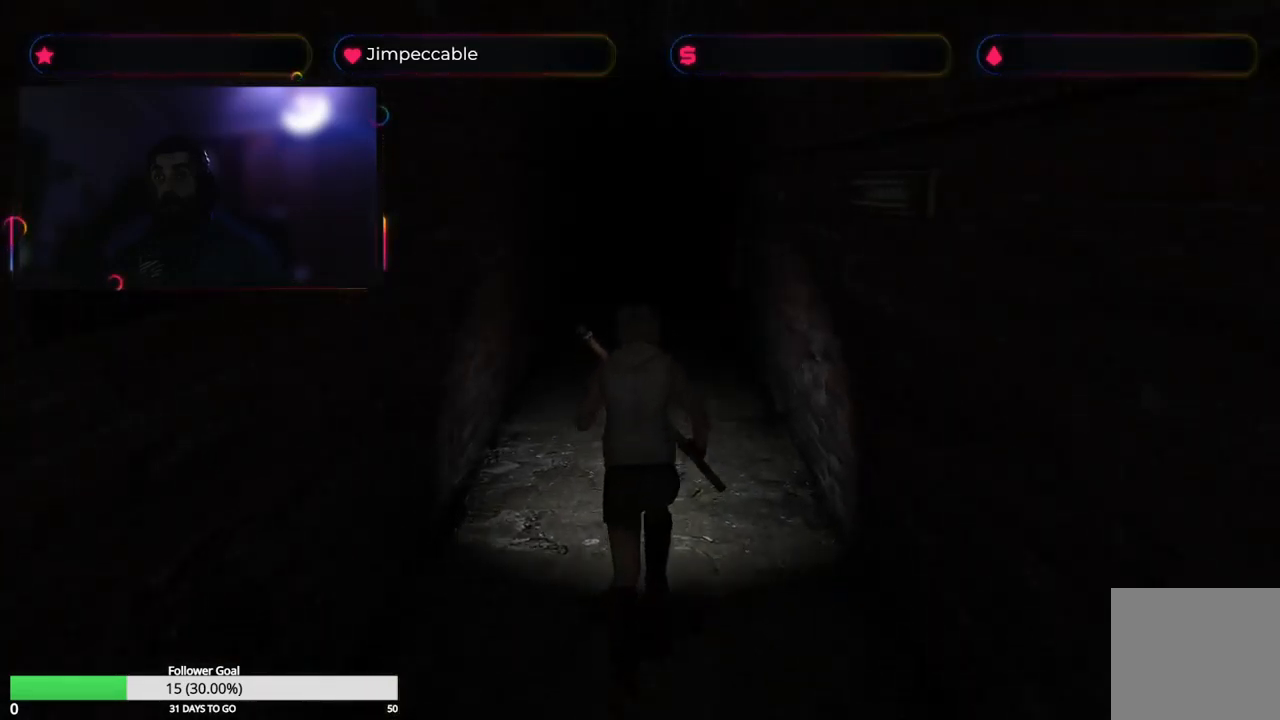
{"buttons": ["X"], "left_stick": "up", "right_stick": "center", "events": []}
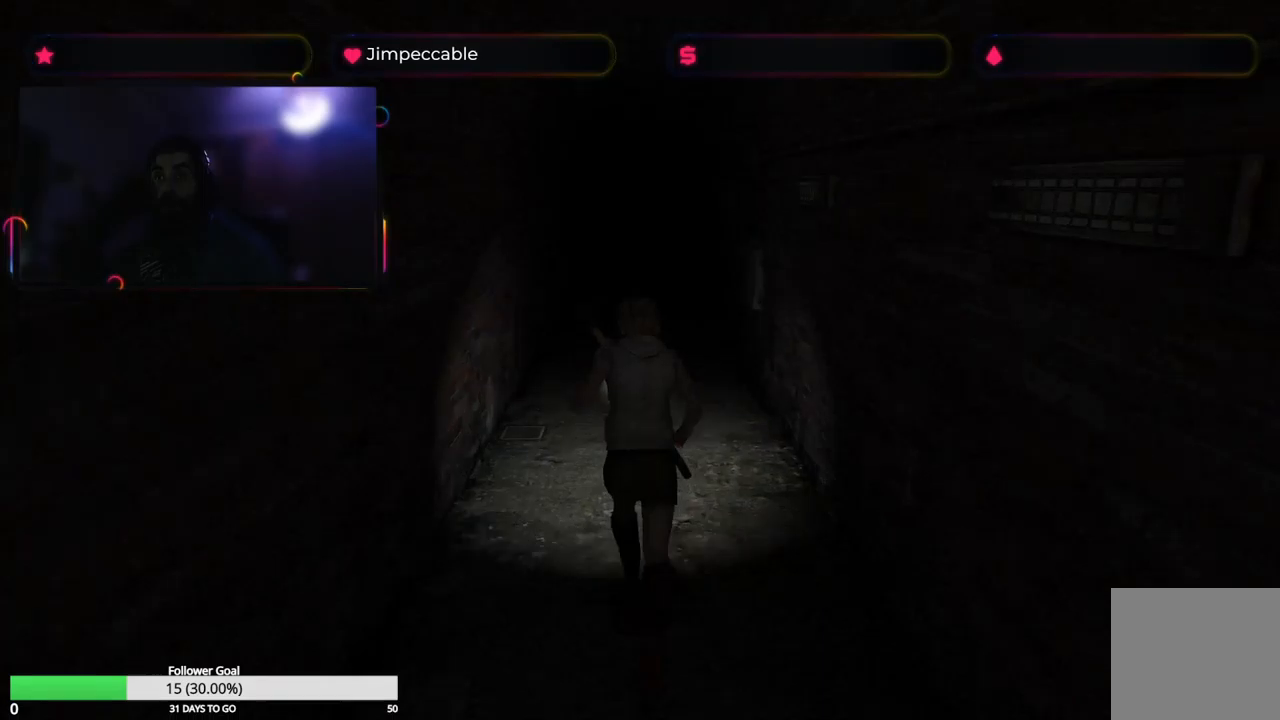
{"buttons": ["X"], "left_stick": "up", "right_stick": "center", "events": []}
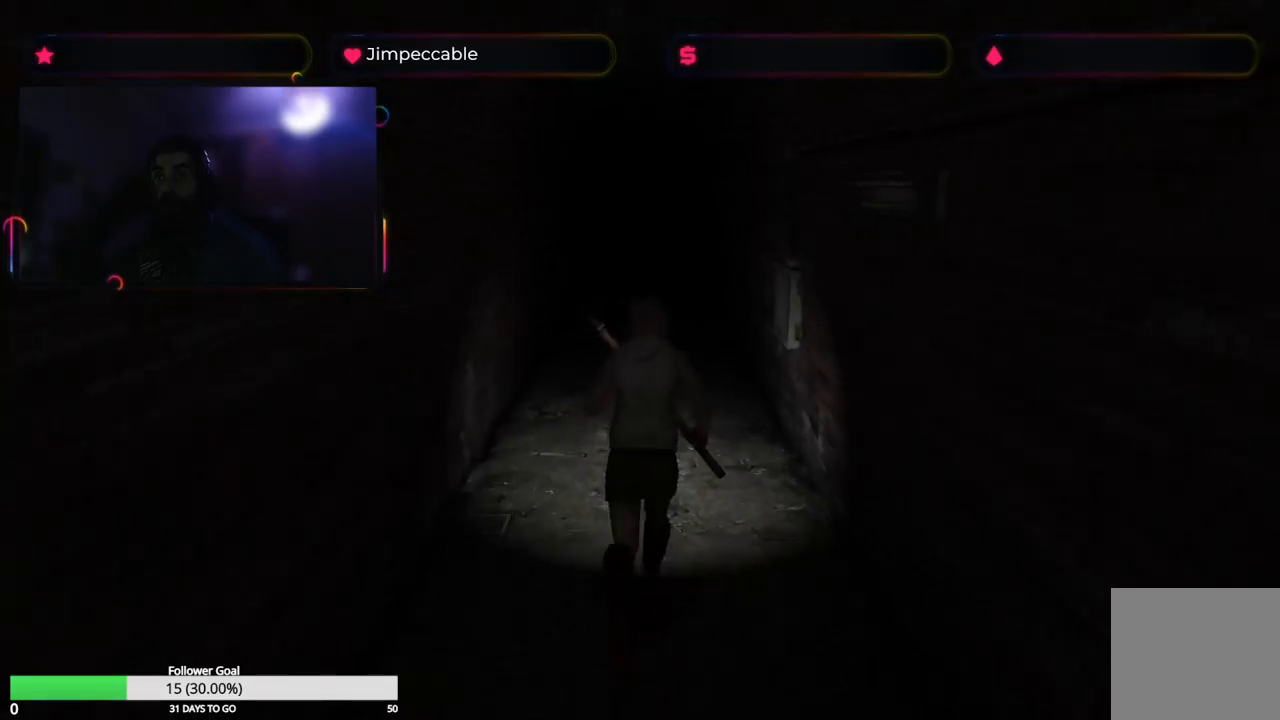
{"buttons": ["X"], "left_stick": "up", "right_stick": "center", "events": []}
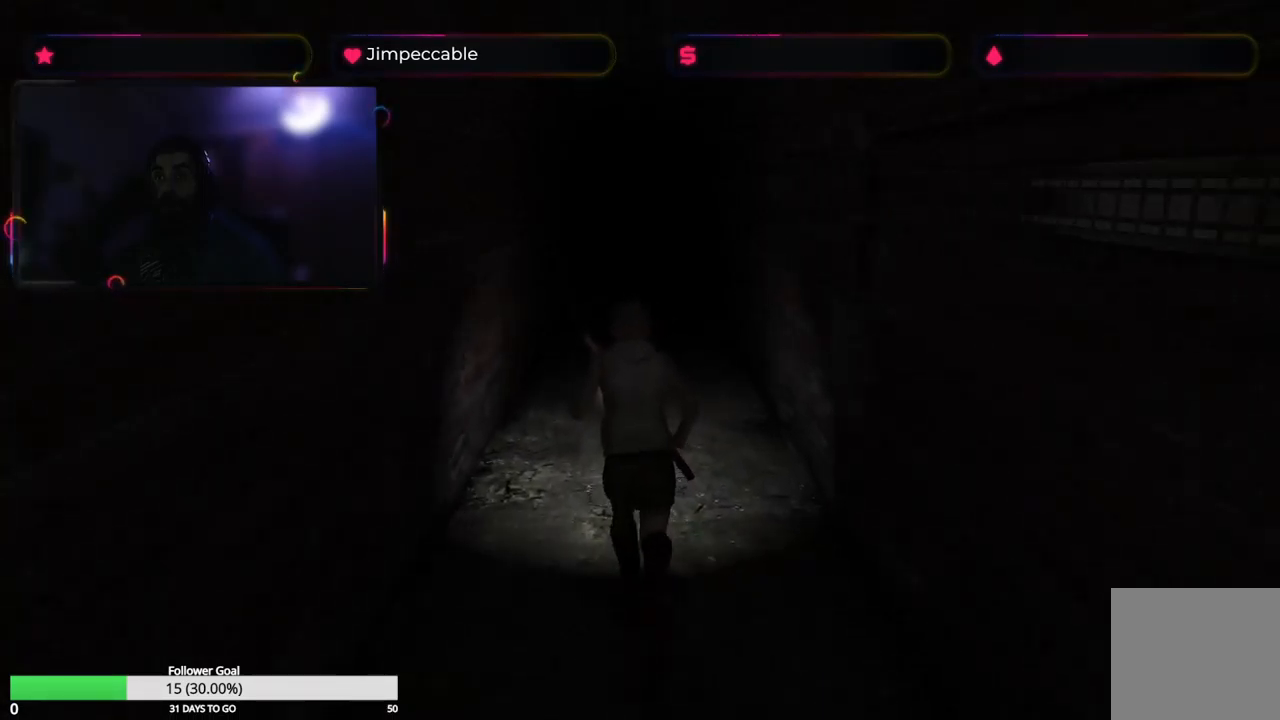
{"buttons": ["X"], "left_stick": "up", "right_stick": "center", "events": []}
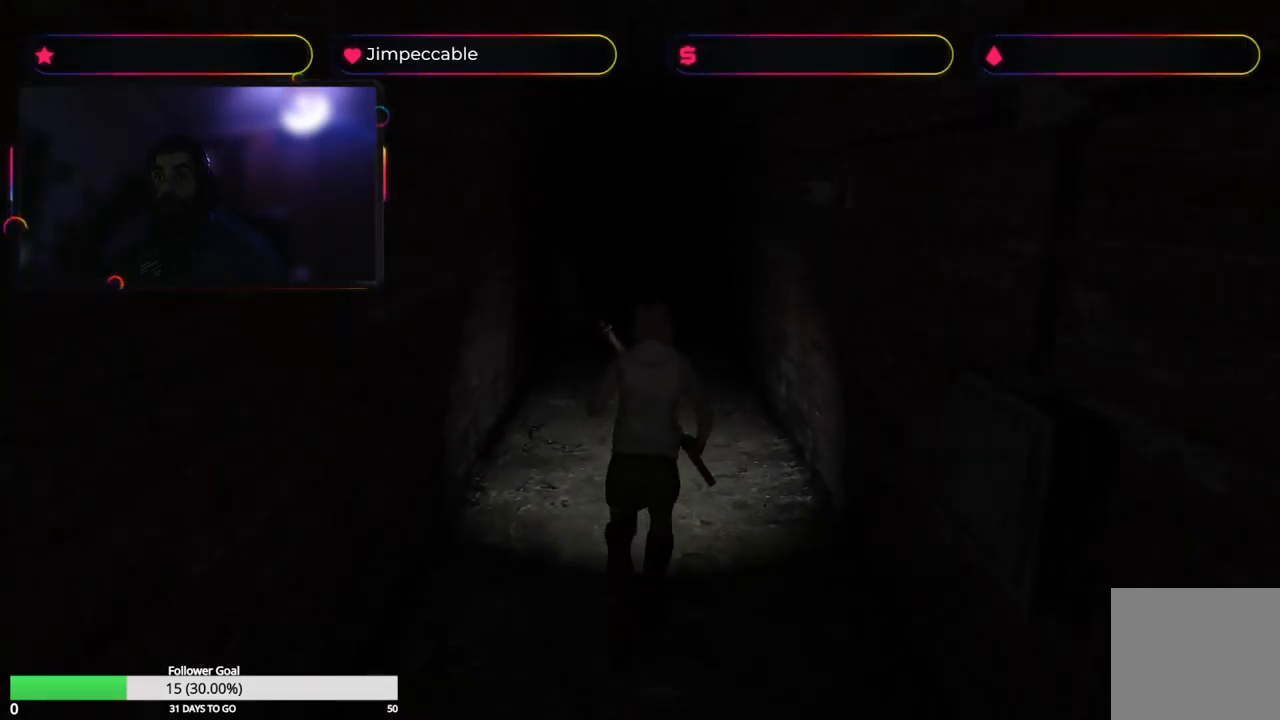
{"buttons": [], "left_stick": "center", "right_stick": "center", "events": [[283, "X", "up"], [450, "left_stick", "center"]]}
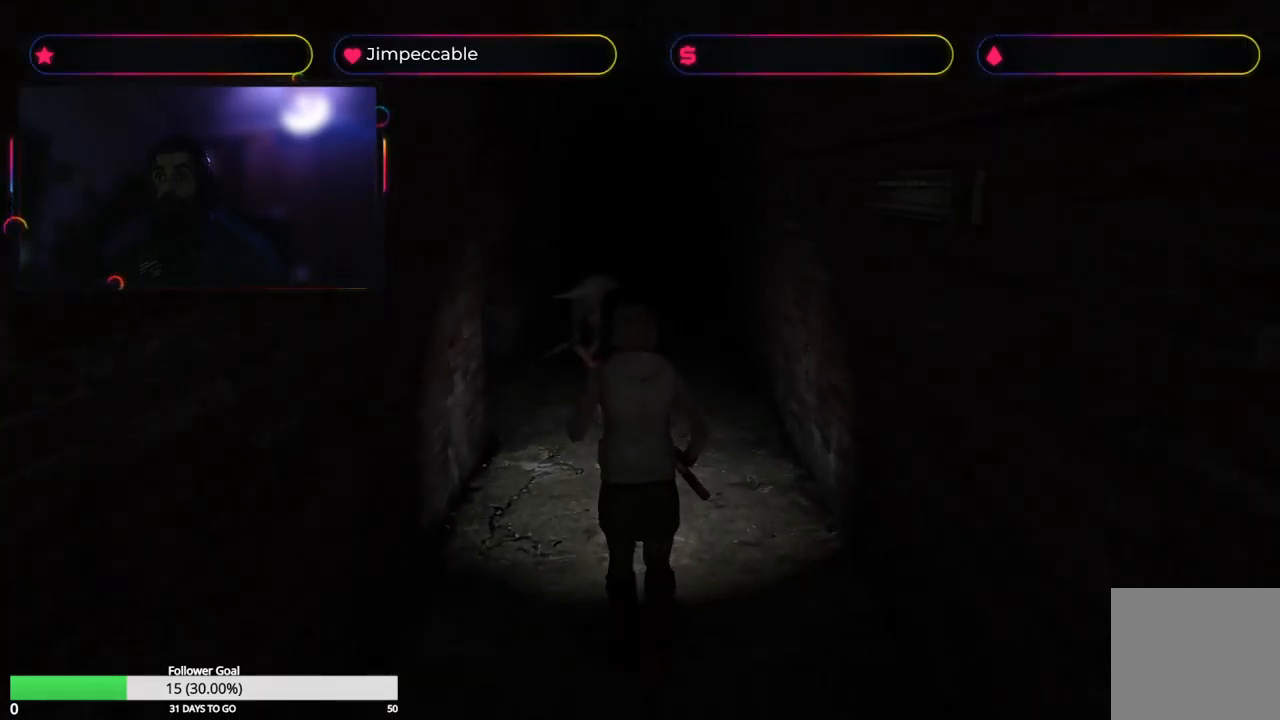
{"buttons": ["R2"], "left_stick": "center", "right_stick": "center", "events": [[83, "R2", "down"]]}
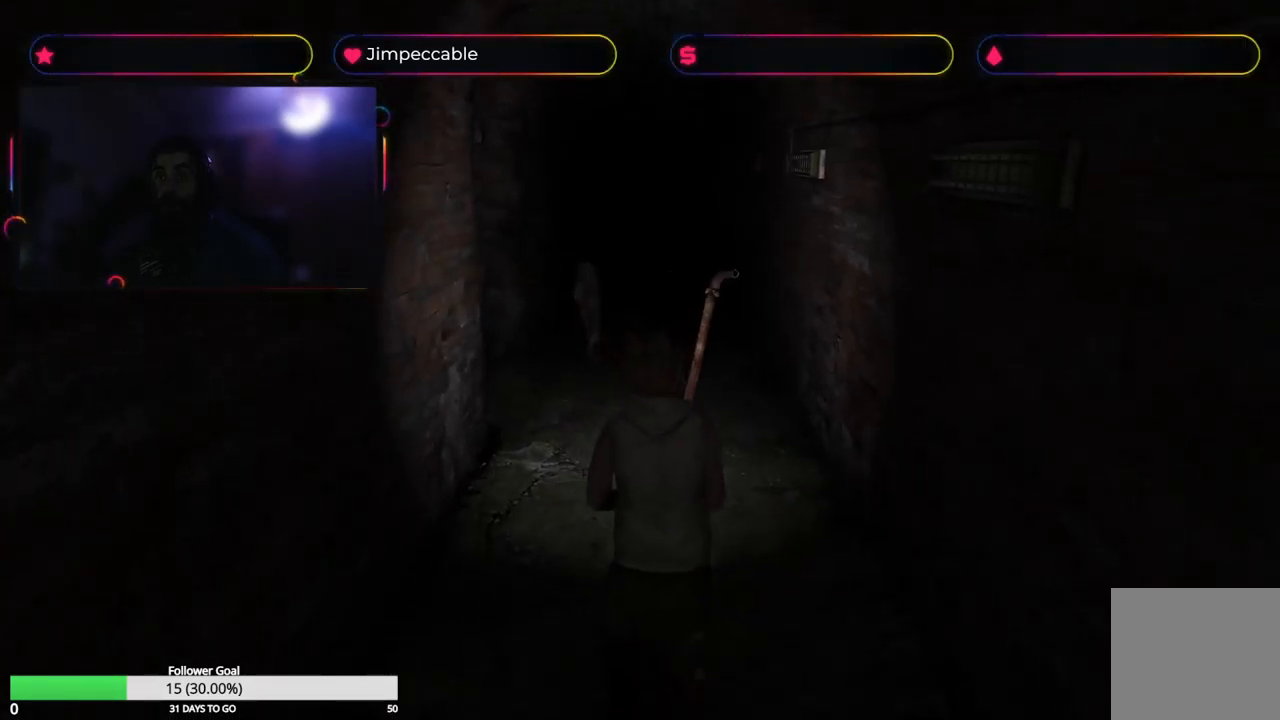
{"buttons": ["R2"], "left_stick": "up", "right_stick": "center", "events": [[166, "left_stick", "up"]]}
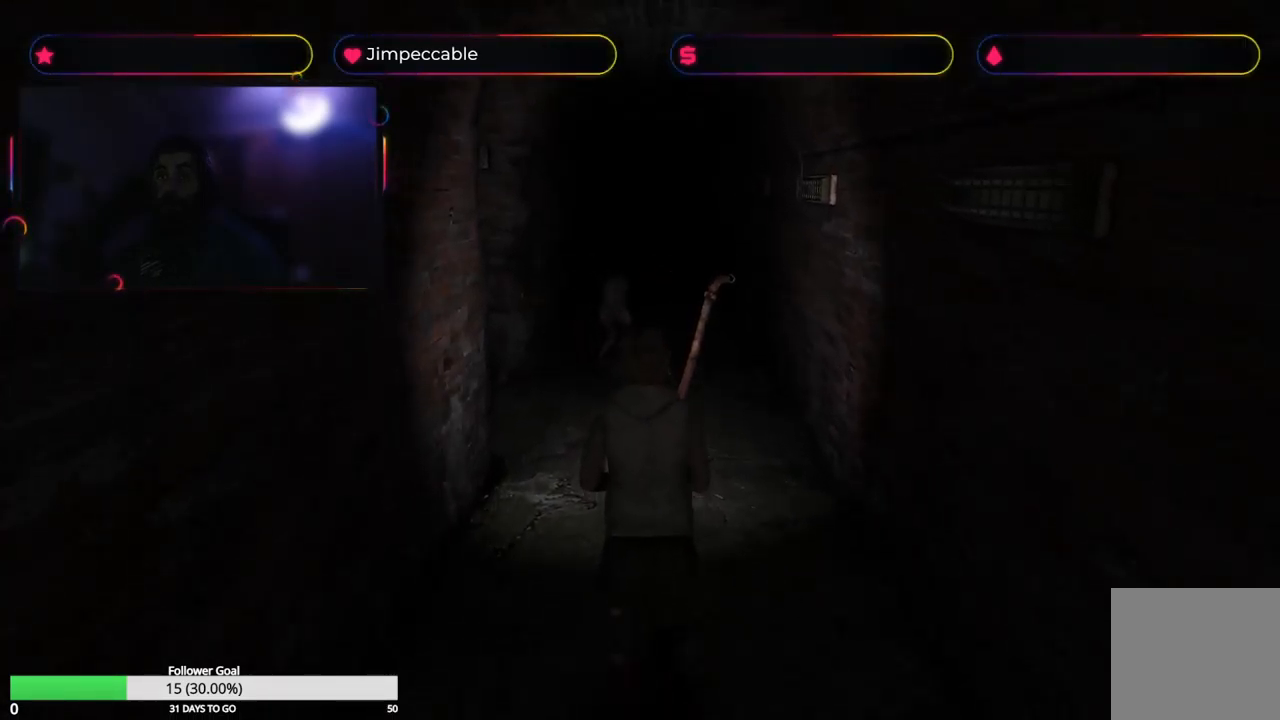
{"buttons": ["R2"], "left_stick": "up", "right_stick": "center", "events": []}
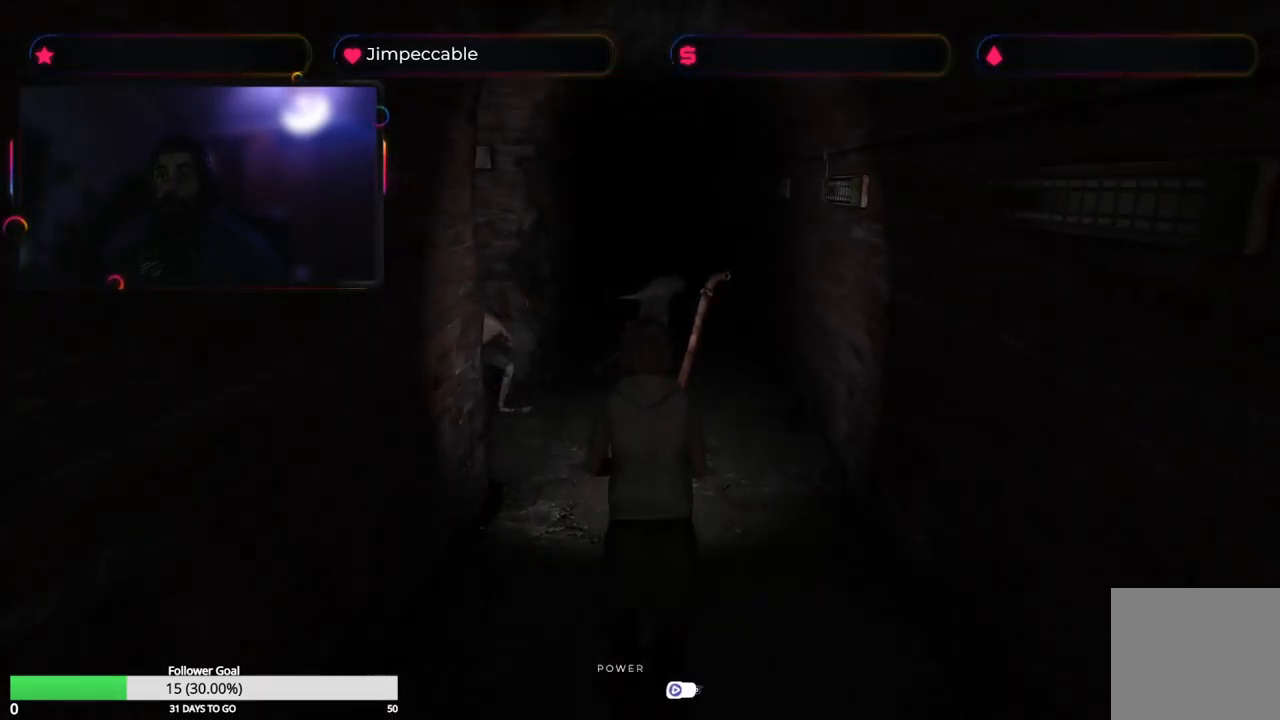
{"buttons": ["R2"], "left_stick": "center", "right_stick": "center", "events": [[183, "left_stick", "center"]]}
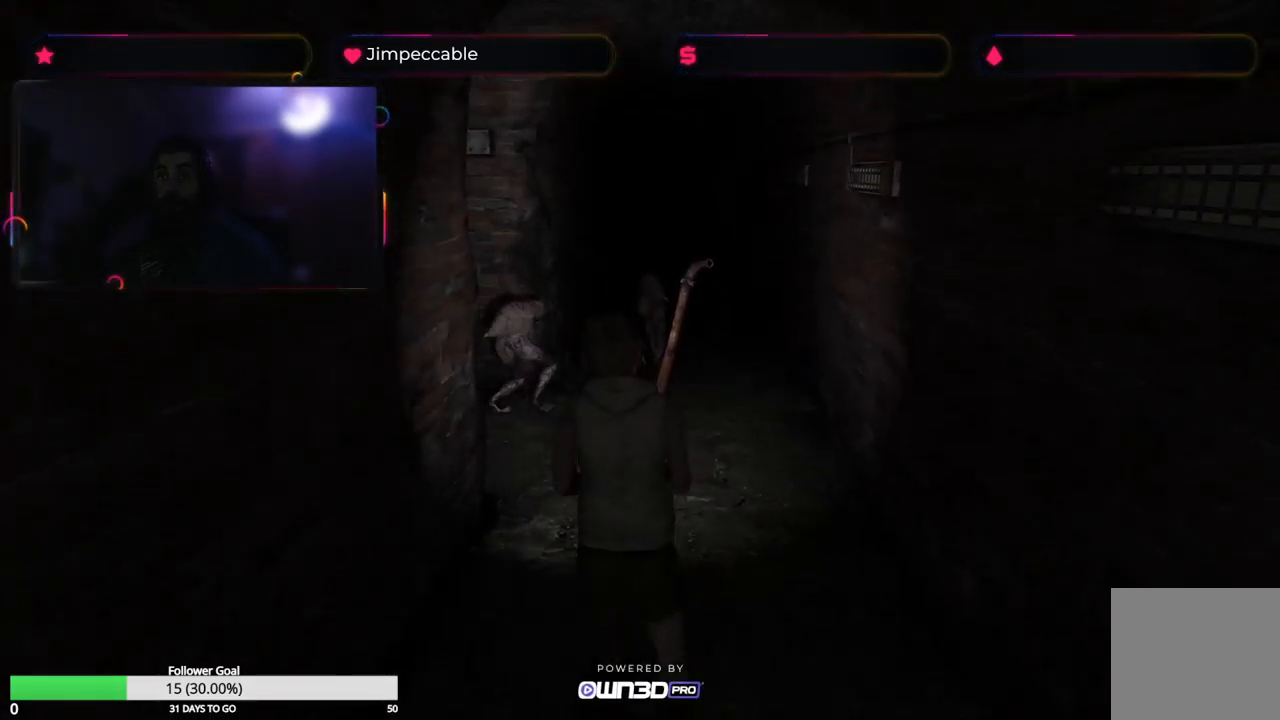
{"buttons": ["R2"], "left_stick": "left", "right_stick": "center", "events": [[466, "left_stick", "left"]]}
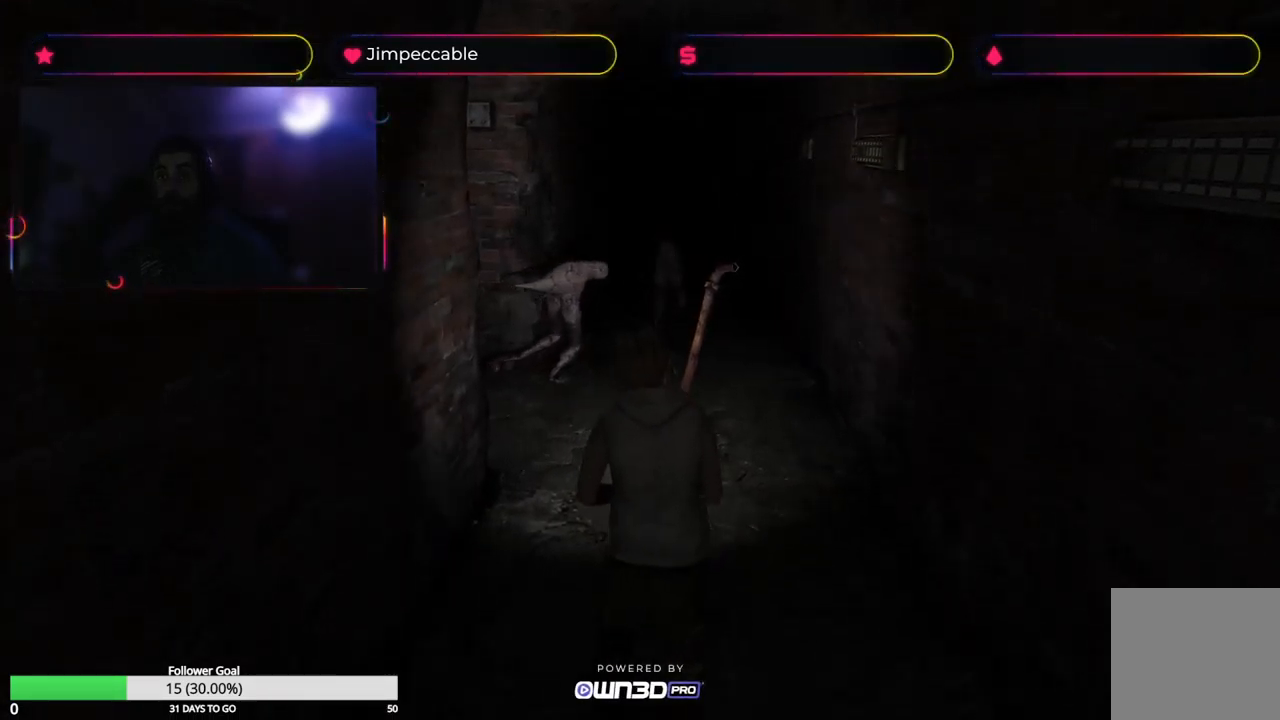
{"buttons": ["R2"], "left_stick": "center", "right_stick": "center", "events": [[133, "left_stick", "center"]]}
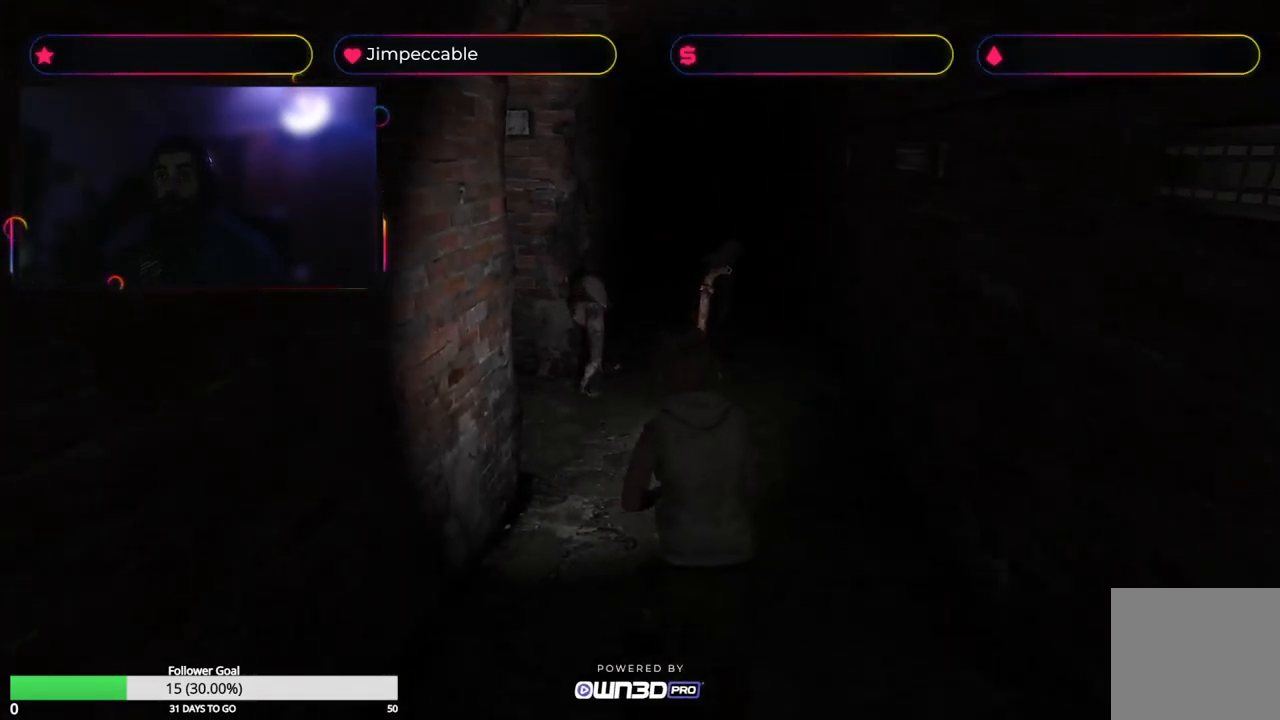
{"buttons": ["R2"], "left_stick": "center", "right_stick": "center", "events": [[117, "left_stick", "right"], [233, "left_stick", "center"]]}
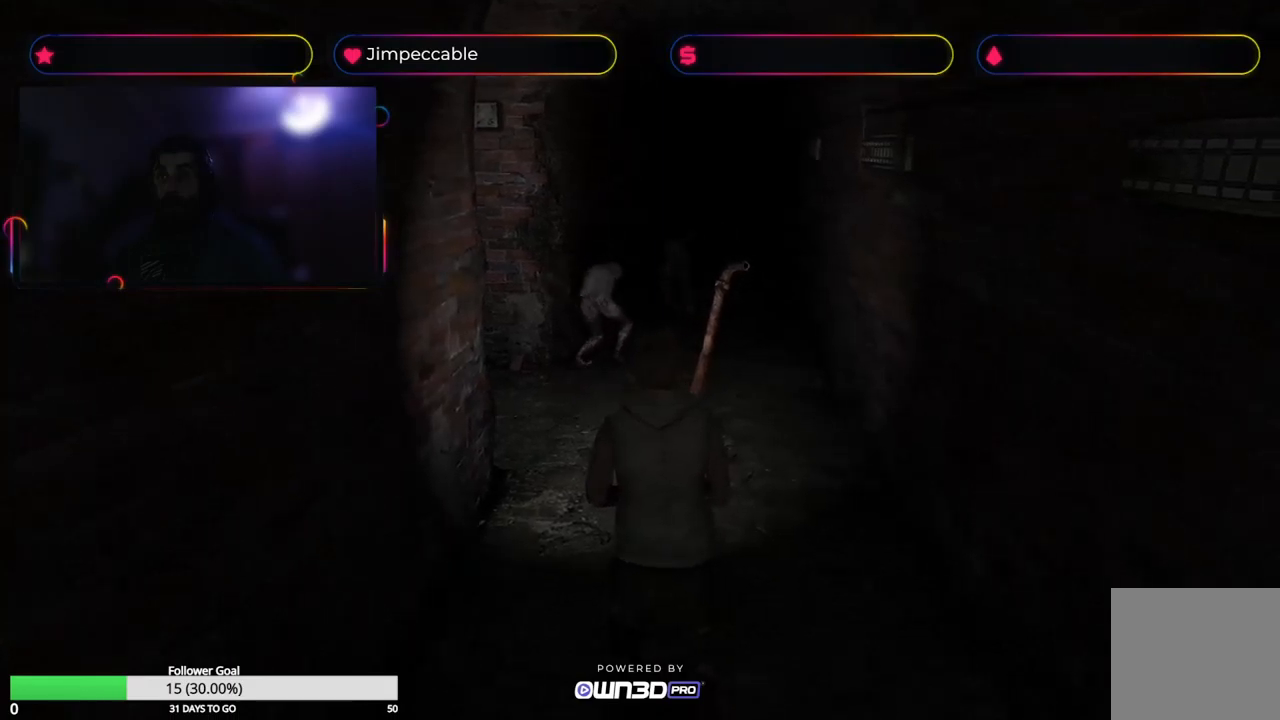
{"buttons": ["R2"], "left_stick": "center", "right_stick": "center", "events": [[300, "left_stick", "left"], [483, "left_stick", "center"]]}
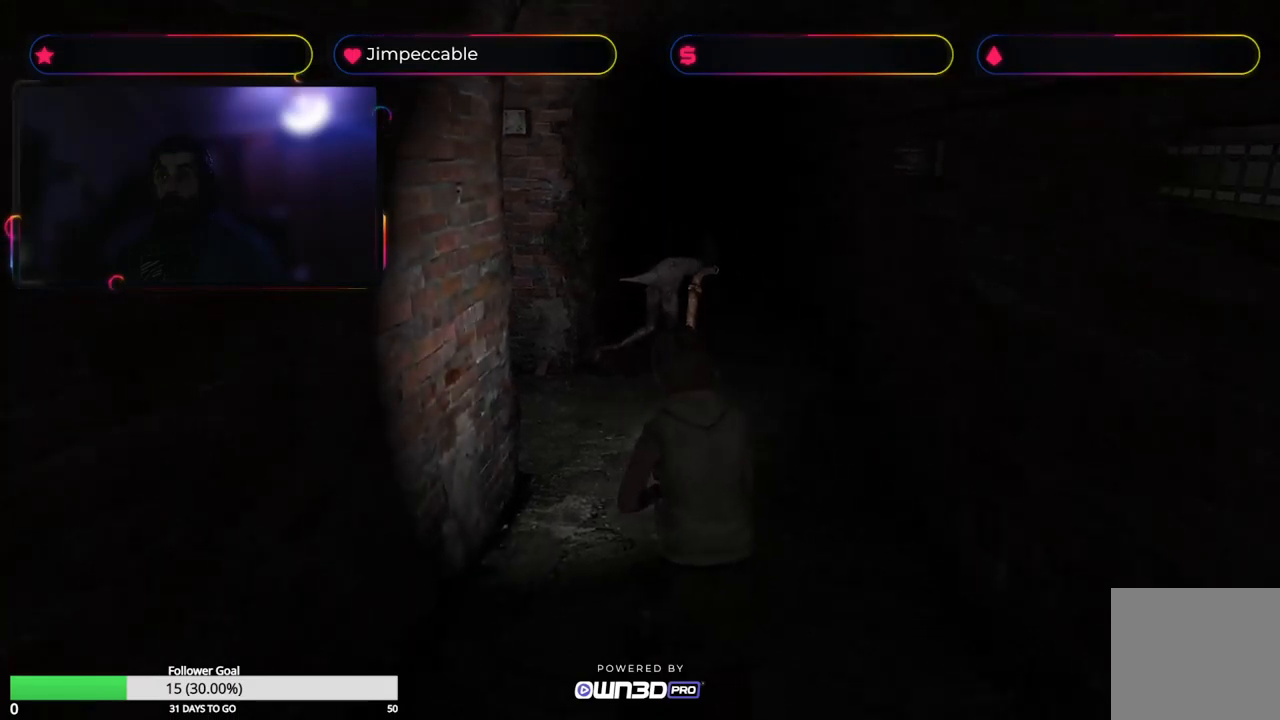
{"buttons": ["R2"], "left_stick": "right", "right_stick": "center", "events": [[317, "left_stick", "right"]]}
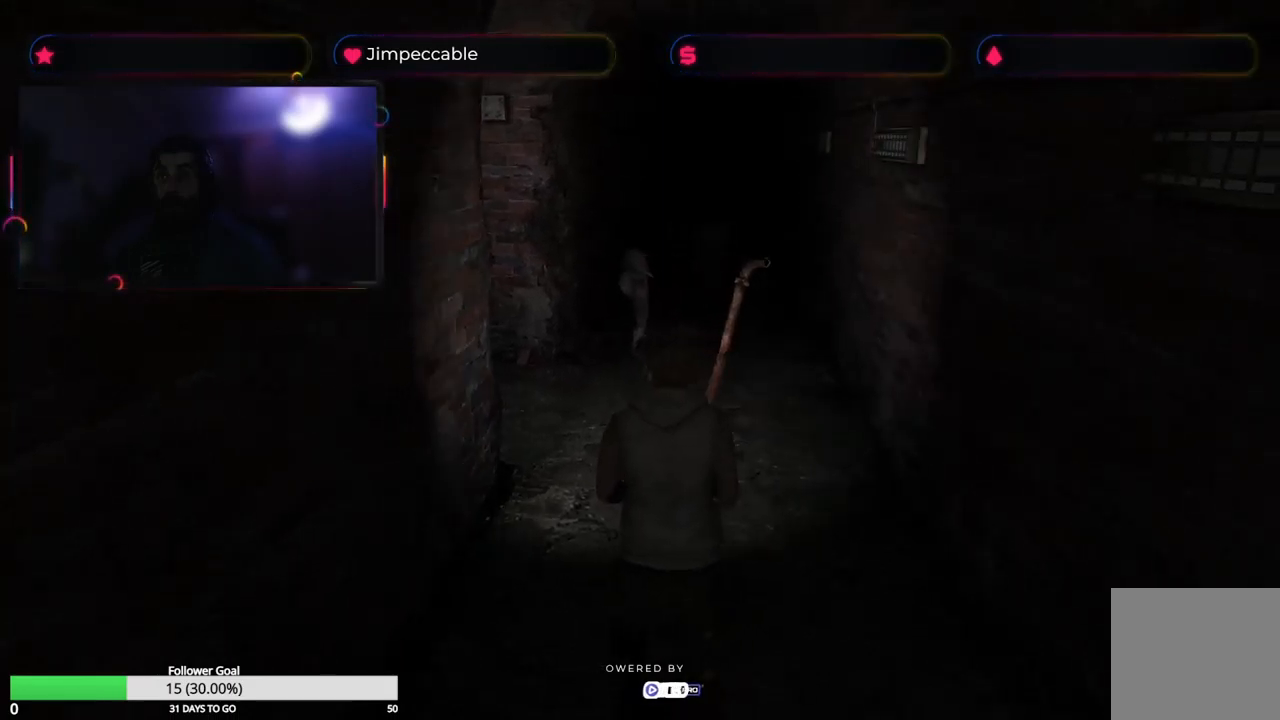
{"buttons": ["R2"], "left_stick": "left", "right_stick": "center", "events": [[283, "left_stick", "center"], [350, "left_stick", "left"]]}
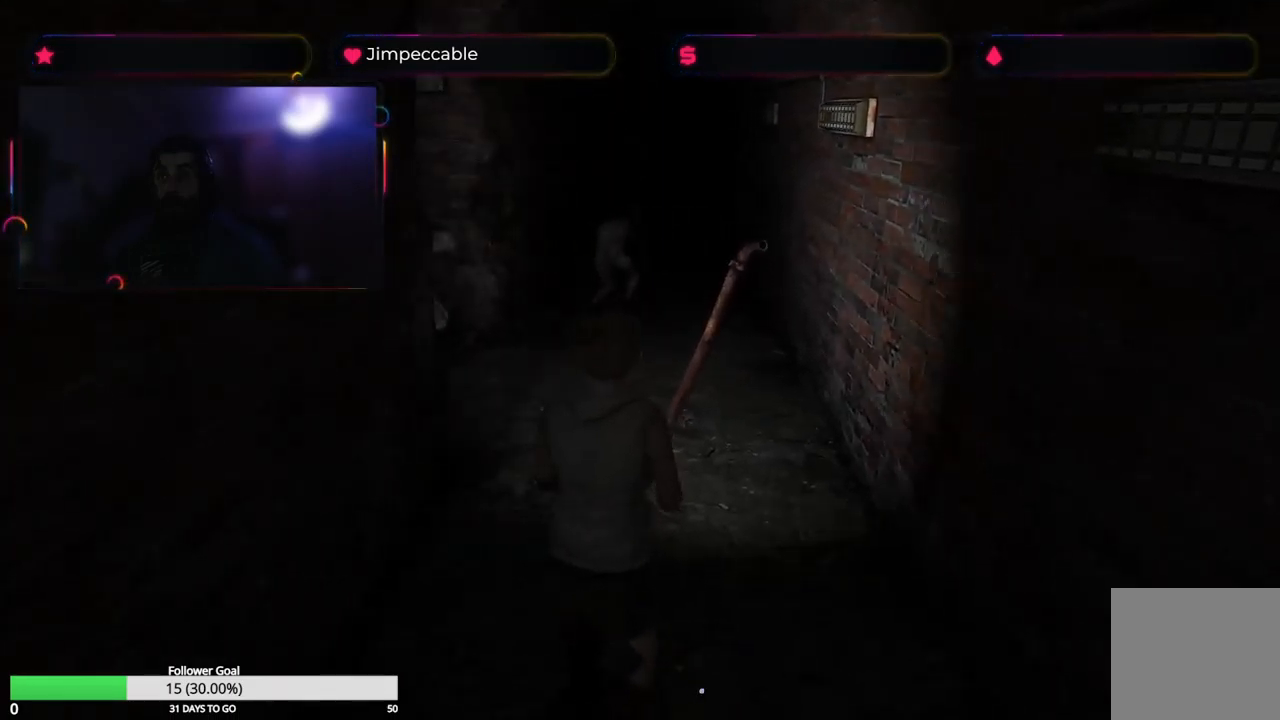
{"buttons": [], "left_stick": "up", "right_stick": "center", "events": [[83, "R2", "up"], [133, "left_stick", "center"], [317, "left_stick", "up"]]}
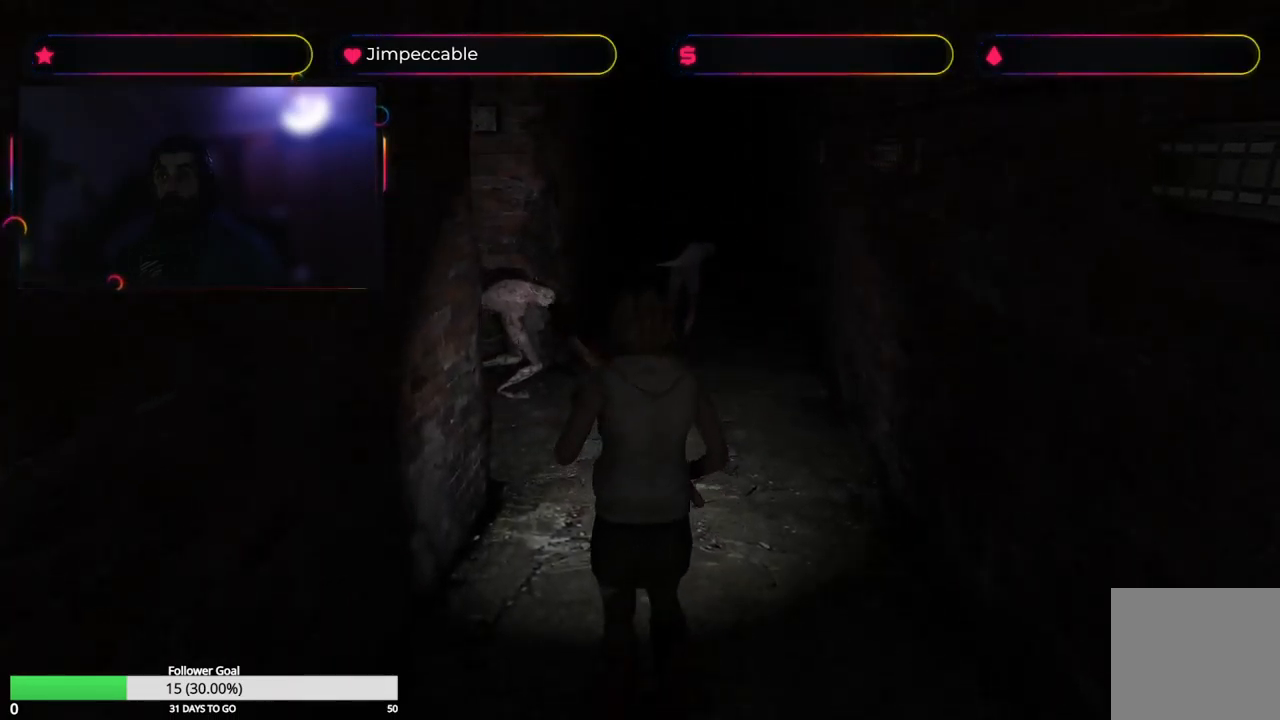
{"buttons": [], "left_stick": "center", "right_stick": "center", "events": [[67, "left_stick", "center"]]}
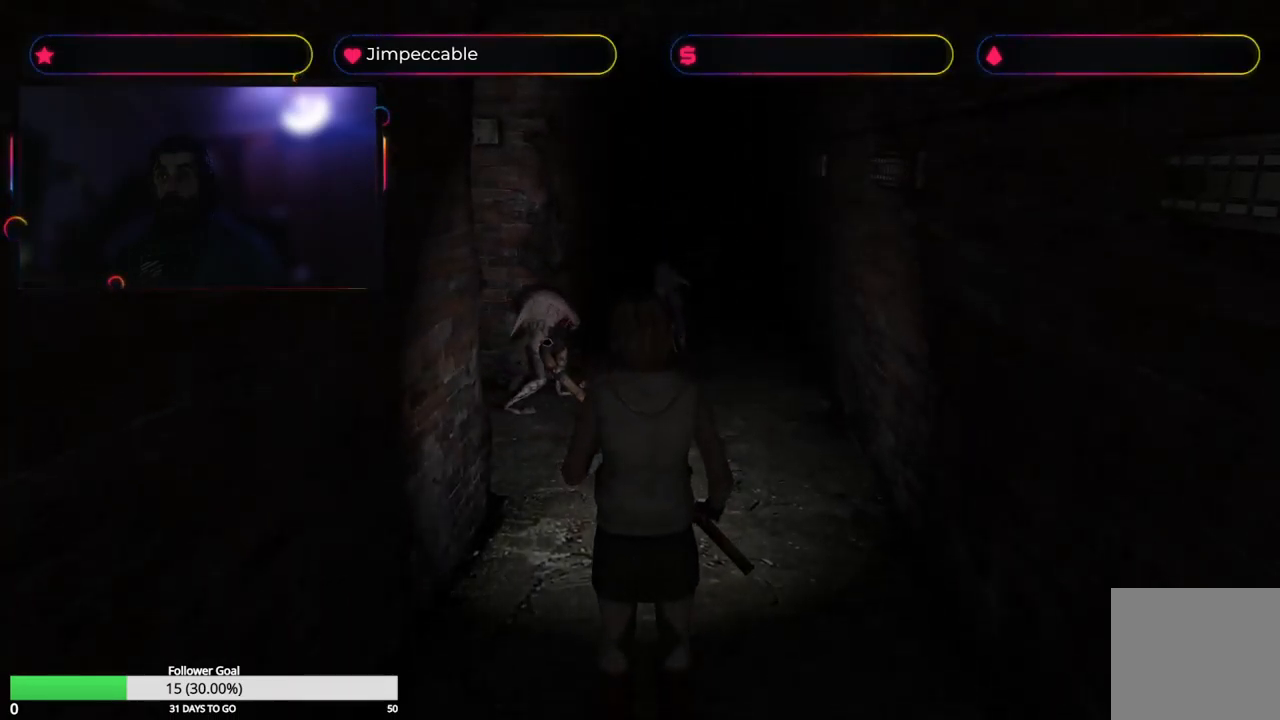
{"buttons": [], "left_stick": "center", "right_stick": "center", "events": []}
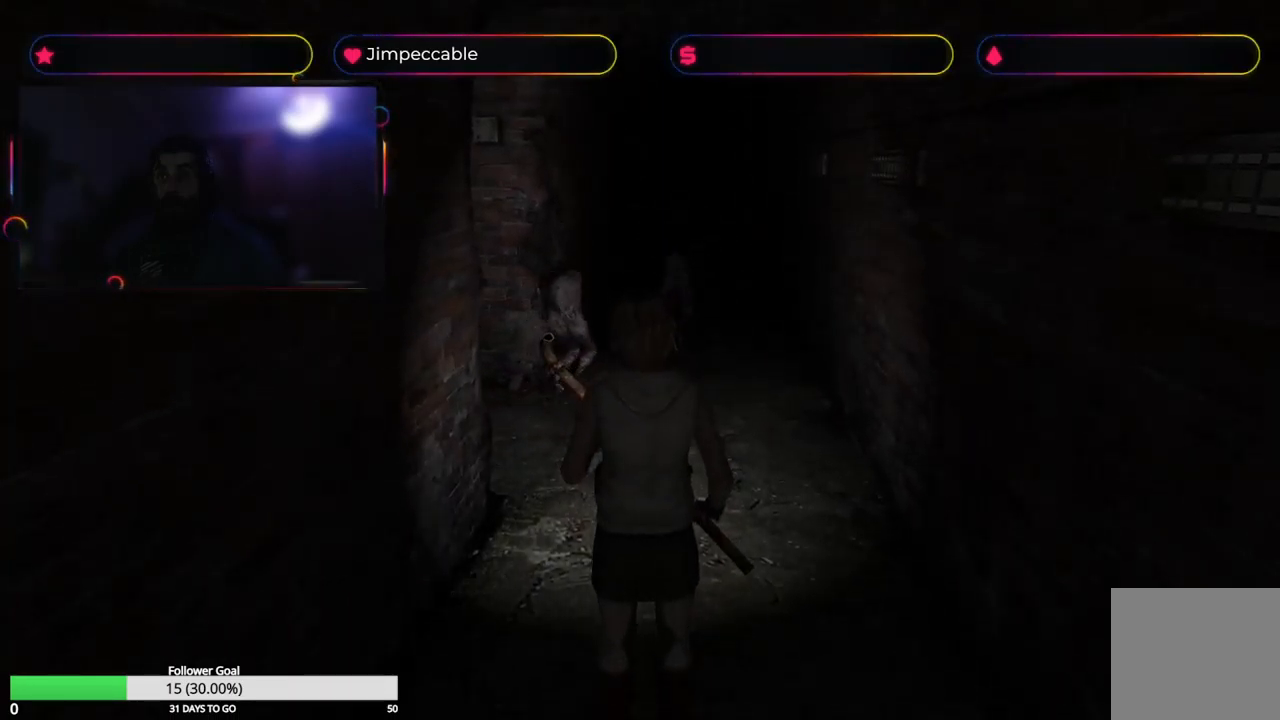
{"buttons": [], "left_stick": "center", "right_stick": "center", "events": []}
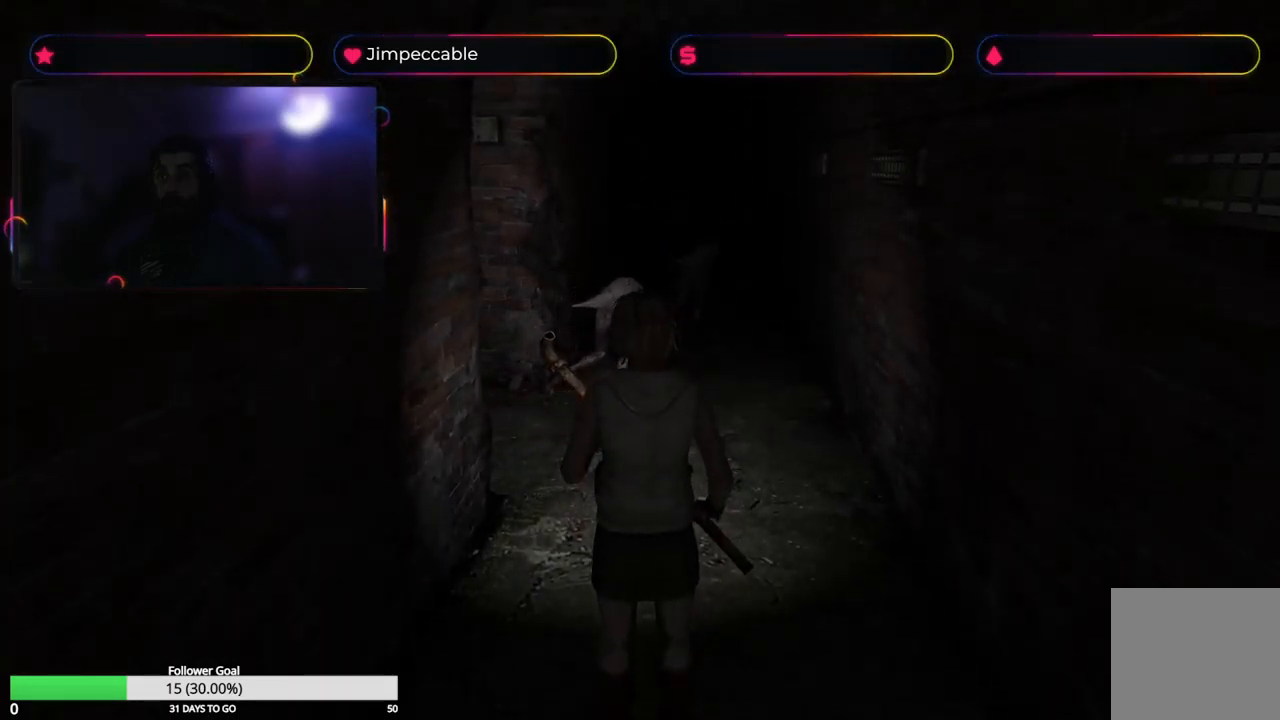
{"buttons": [], "left_stick": "center", "right_stick": "center", "events": []}
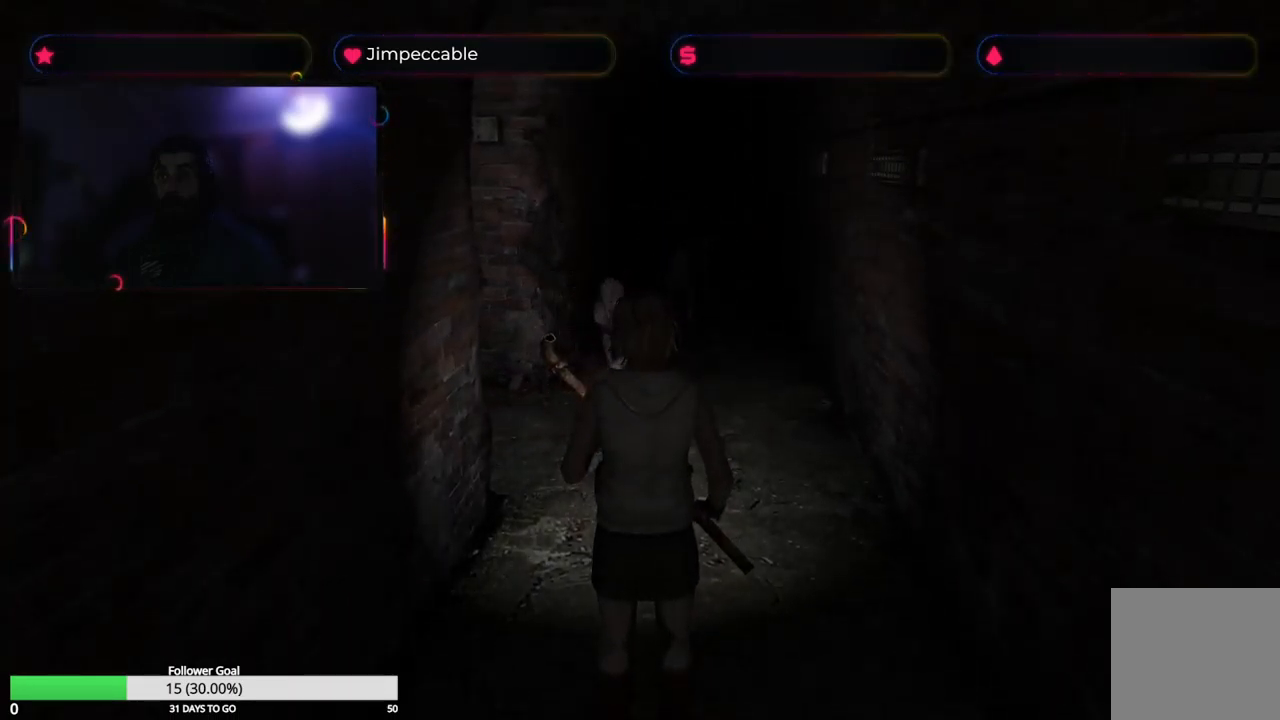
{"buttons": [], "left_stick": "up", "right_stick": "center", "events": [[200, "left_stick", "up"]]}
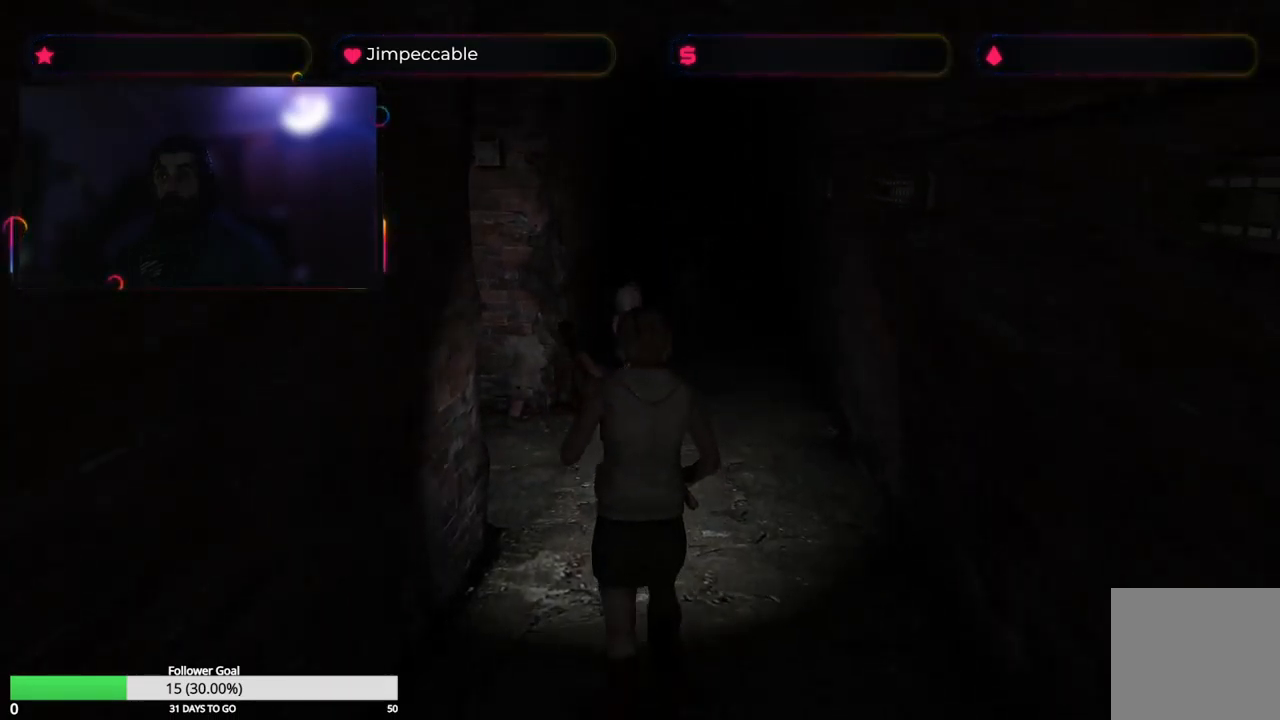
{"buttons": [], "left_stick": "up", "right_stick": "center", "events": []}
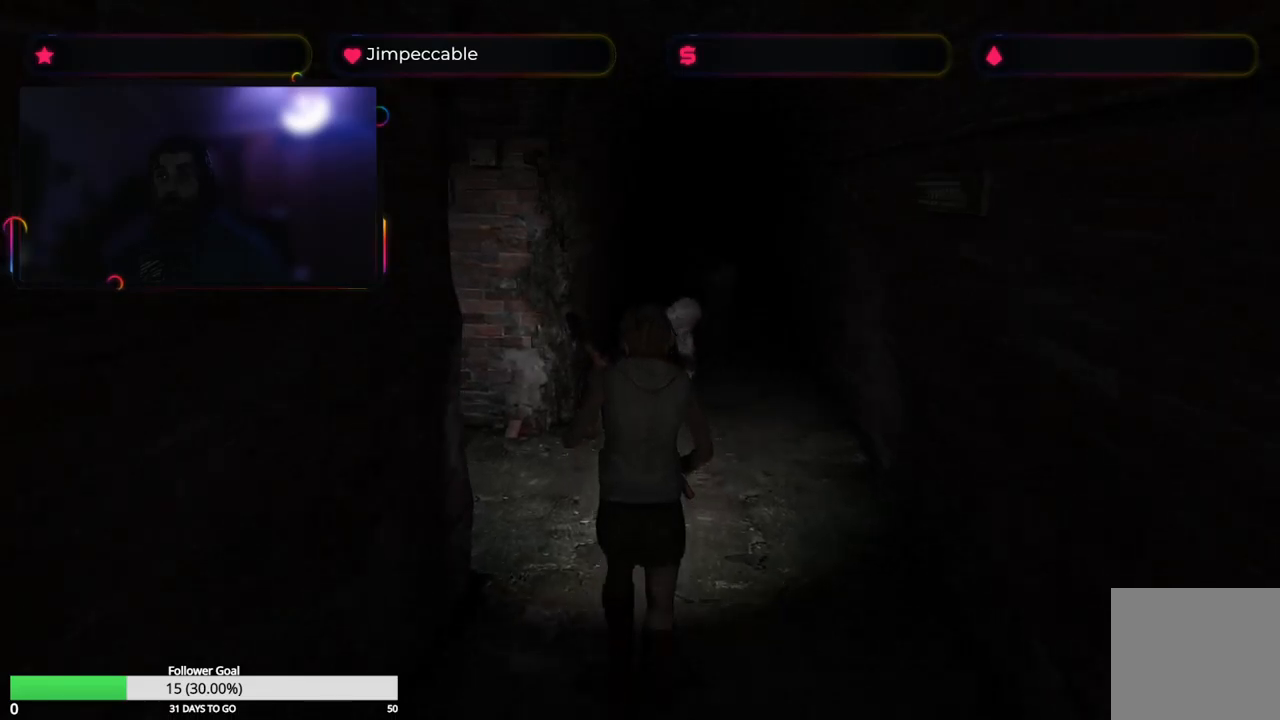
{"buttons": [], "left_stick": "up-left", "right_stick": "center", "events": [[117, "left_stick", "up-left"]]}
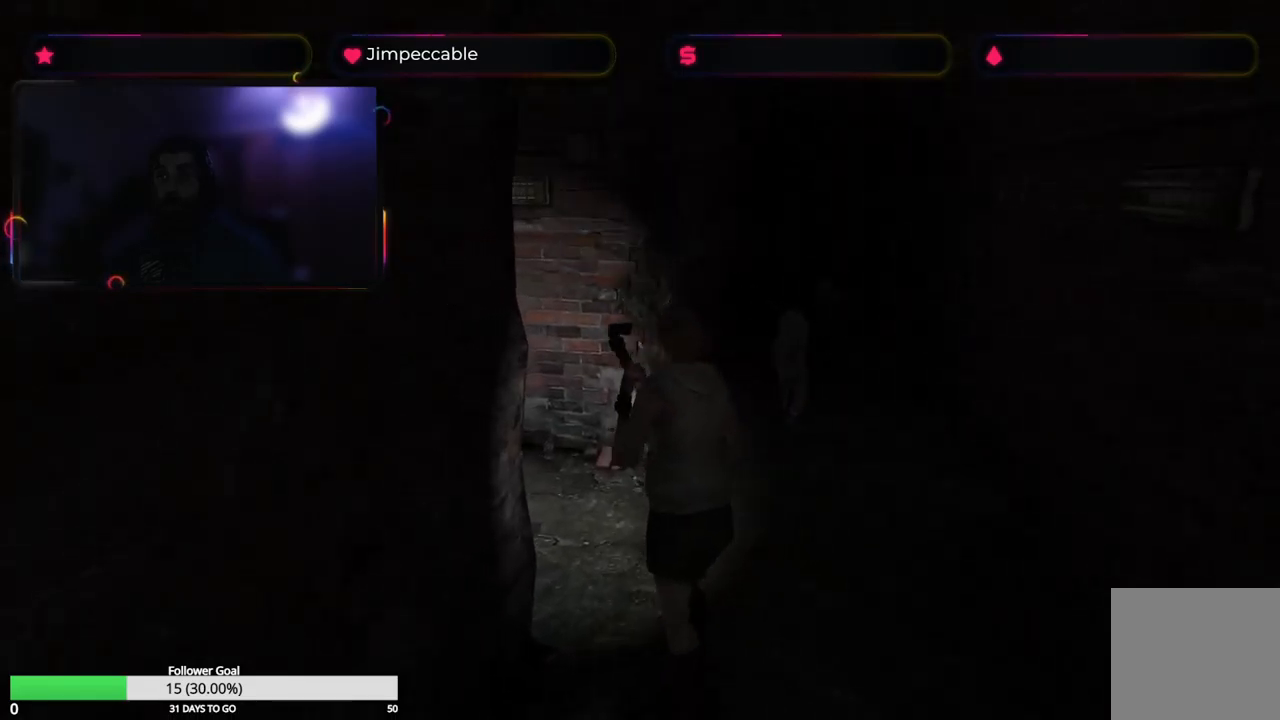
{"buttons": [], "left_stick": "up-left", "right_stick": "center", "events": []}
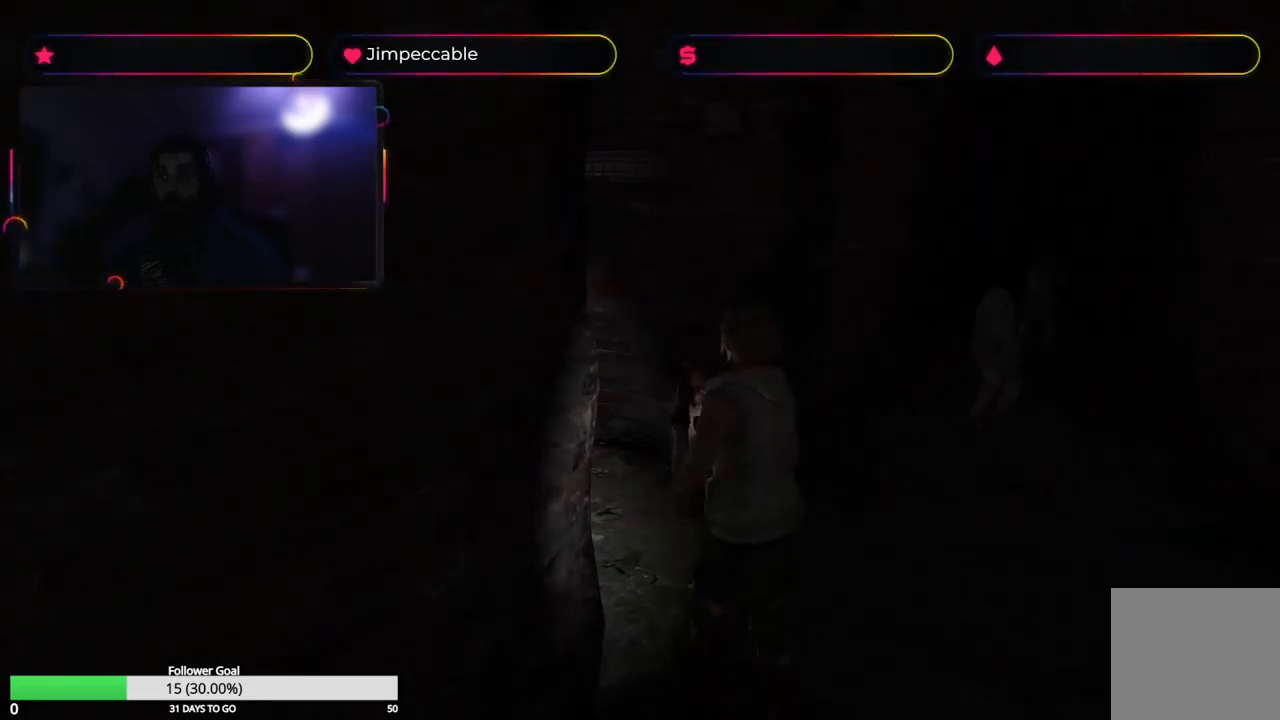
{"buttons": [], "left_stick": "up", "right_stick": "center", "events": [[384, "left_stick", "up"]]}
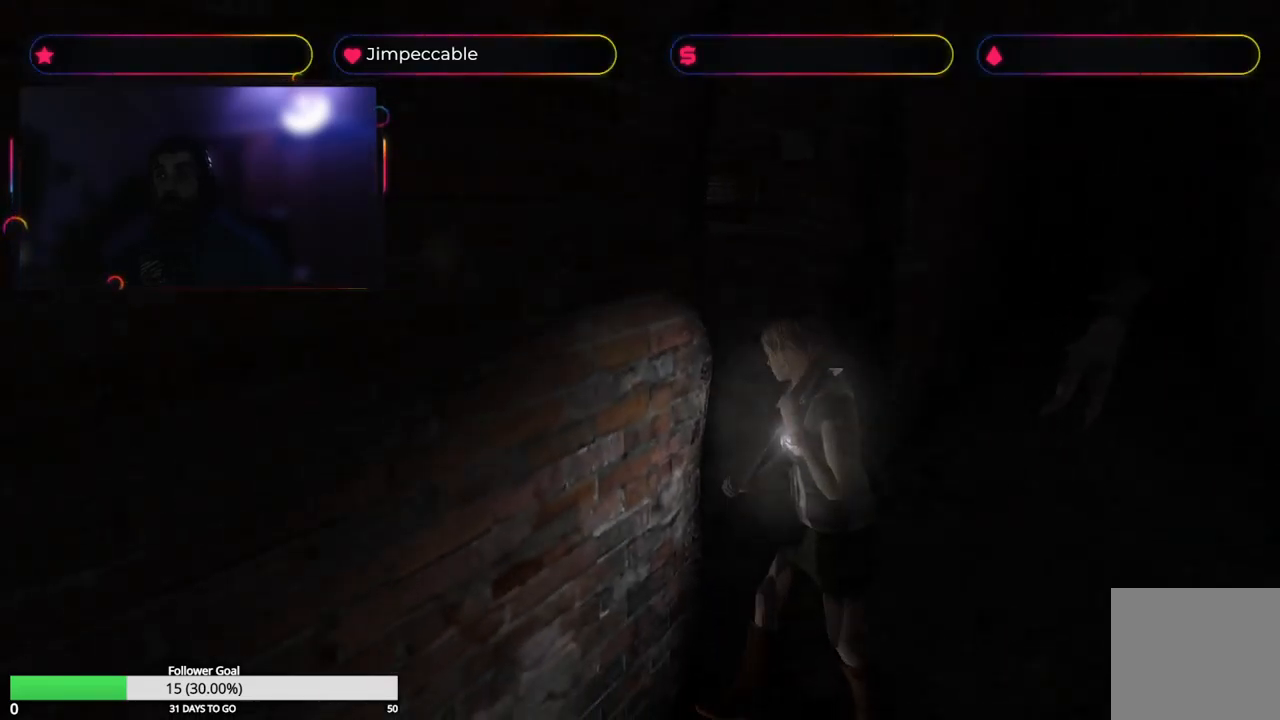
{"buttons": [], "left_stick": "up-right", "right_stick": "center", "events": [[17, "left_stick", "up-right"]]}